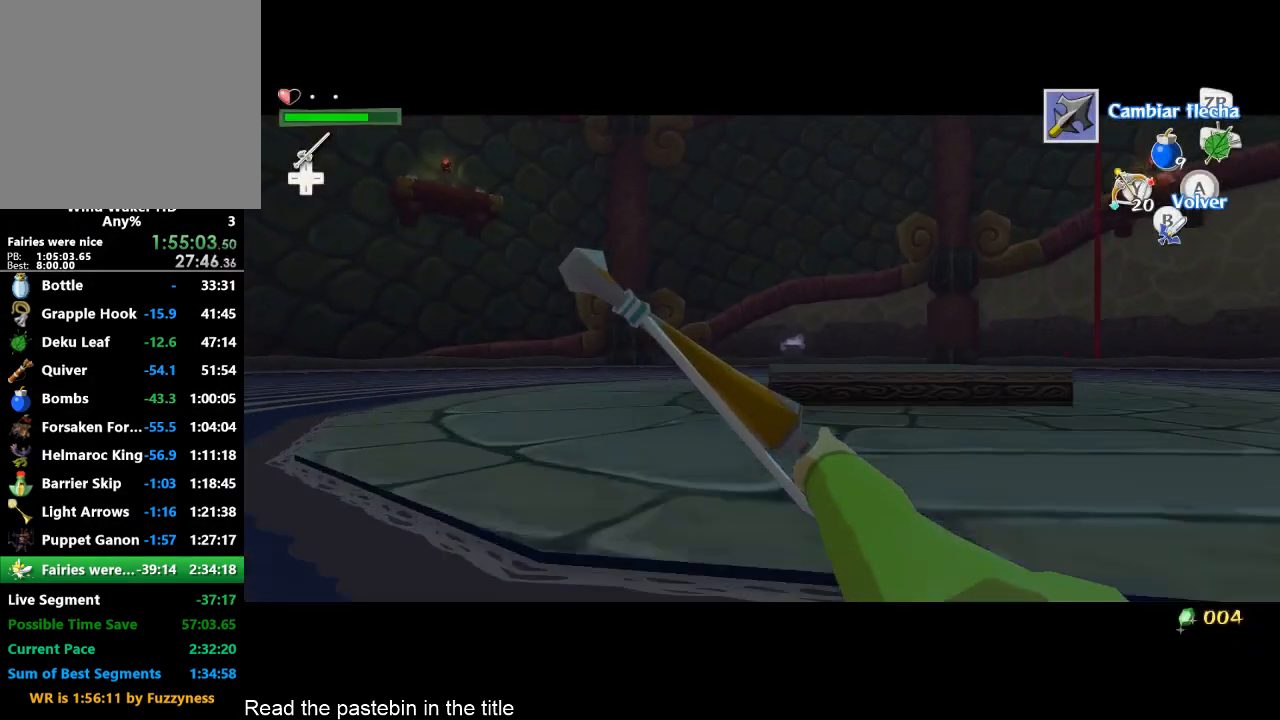
Gameplay with a controller (Nintendo layout); each line is a JSON object with the inputs held at the frame after it. "events" lists button and stick changes between this image and that frame as [ms after this image, input, new state], when the widget could be followed in between. Not read: L3 R3.
{"buttons": ["A"], "left_stick": "center", "right_stick": "center", "events": [[500, "A", "down"]]}
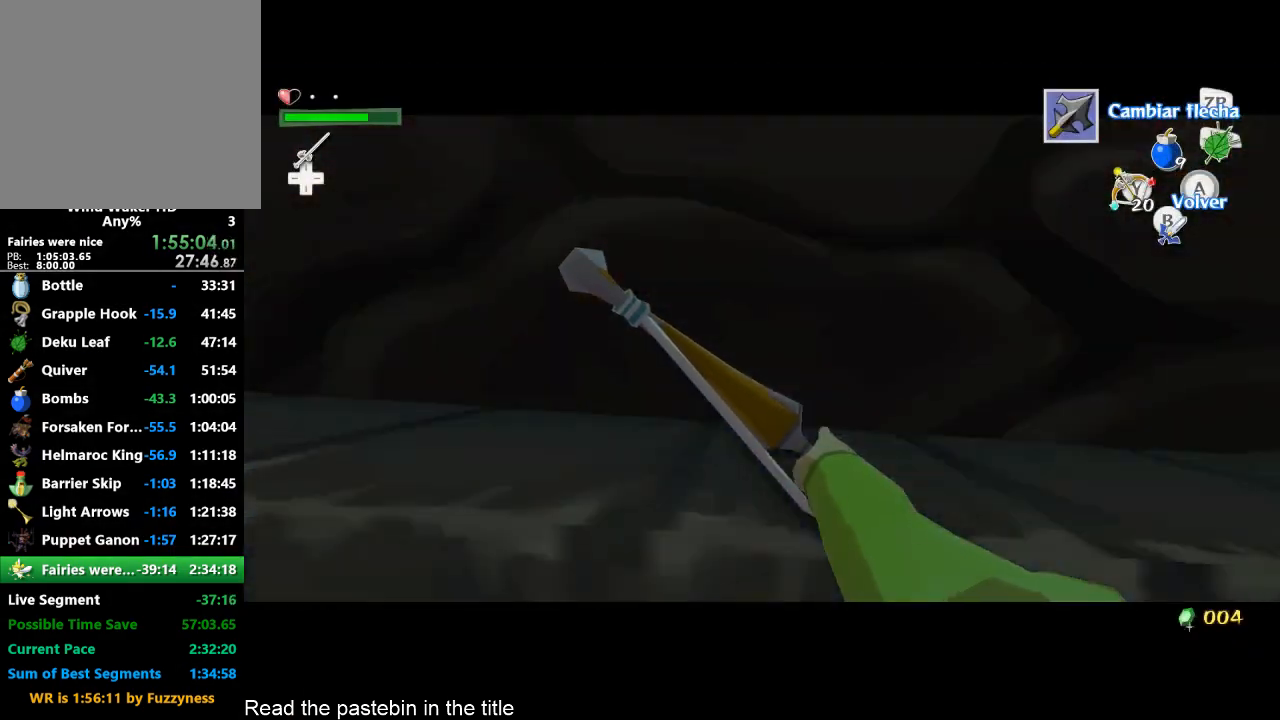
{"buttons": [], "left_stick": "down-left", "right_stick": "center", "events": [[100, "A", "up"], [167, "left_stick", "up"], [267, "left_stick", "left"], [267, "right_stick", "down"], [400, "left_stick", "down-left"], [500, "right_stick", "center"]]}
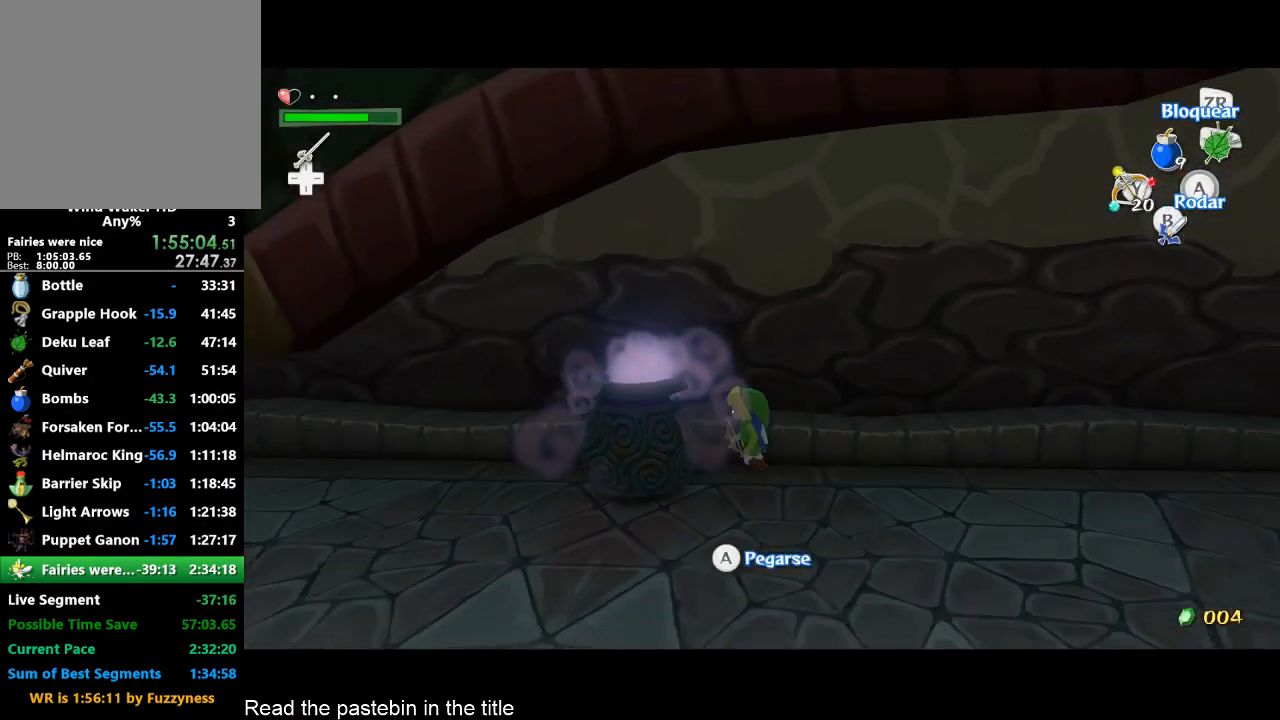
{"buttons": [], "left_stick": "left", "right_stick": "center", "events": [[200, "left_stick", "left"]]}
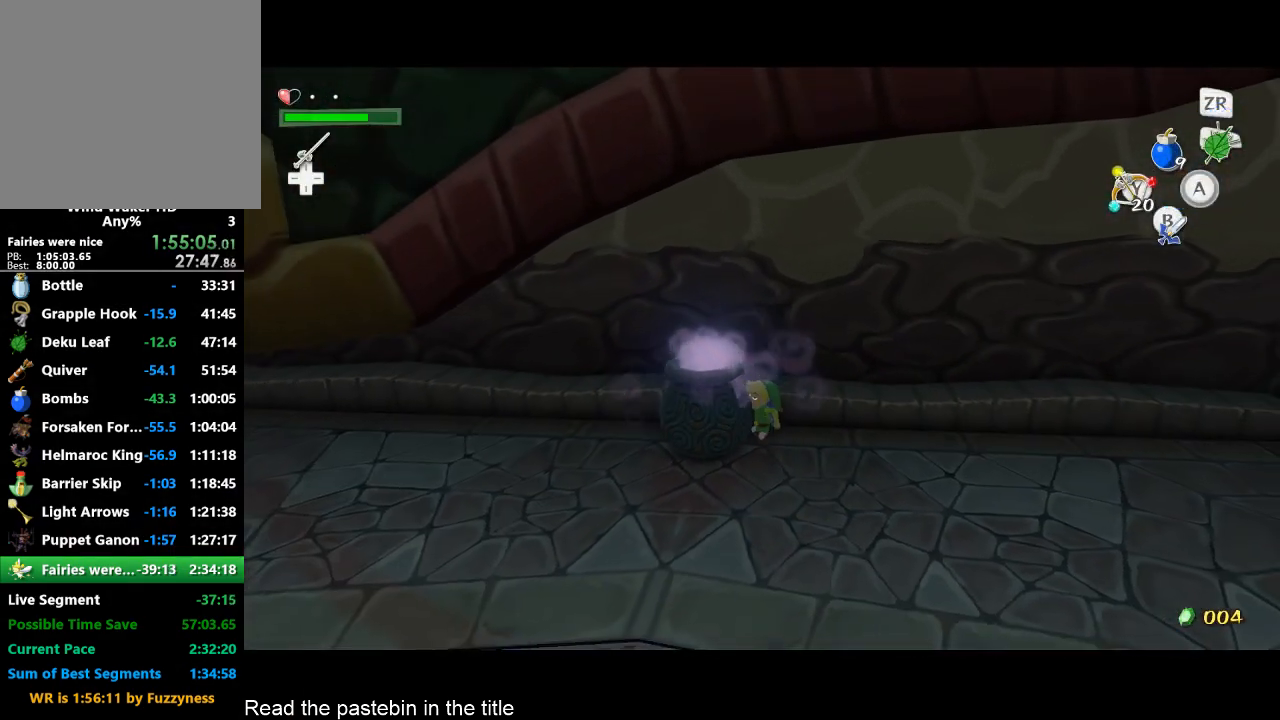
{"buttons": [], "left_stick": "left", "right_stick": "center", "events": []}
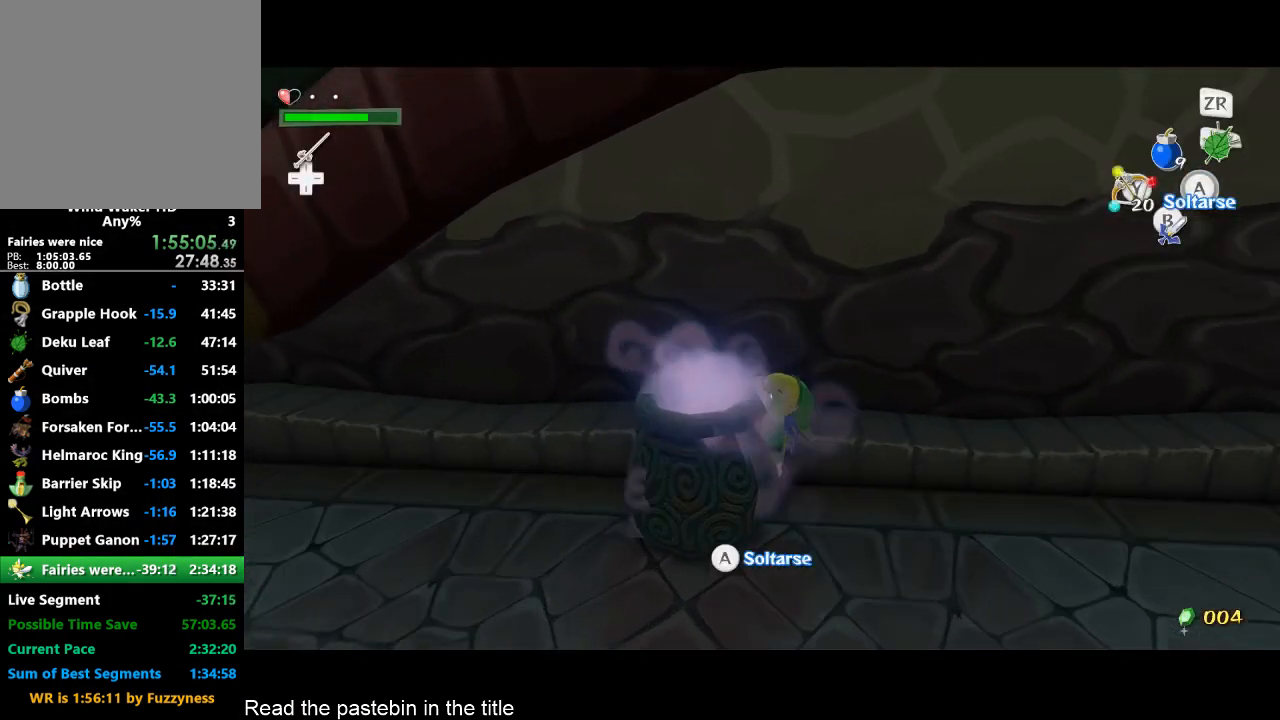
{"buttons": ["A"], "left_stick": "left", "right_stick": "center", "events": [[167, "right_stick", "right"], [333, "right_stick", "center"], [500, "A", "down"]]}
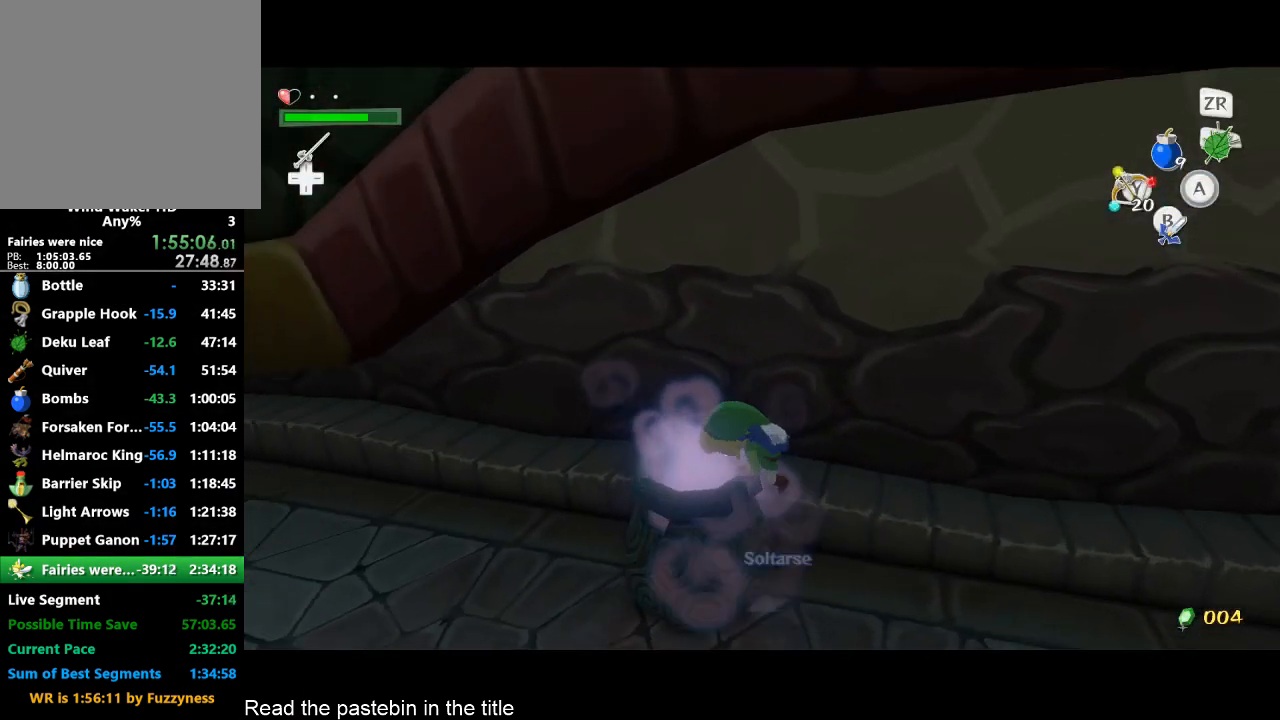
{"buttons": ["A"], "left_stick": "left", "right_stick": "center", "events": [[67, "A", "up"], [133, "A", "down"], [233, "A", "up"], [300, "A", "down"], [400, "A", "up"], [467, "A", "down"]]}
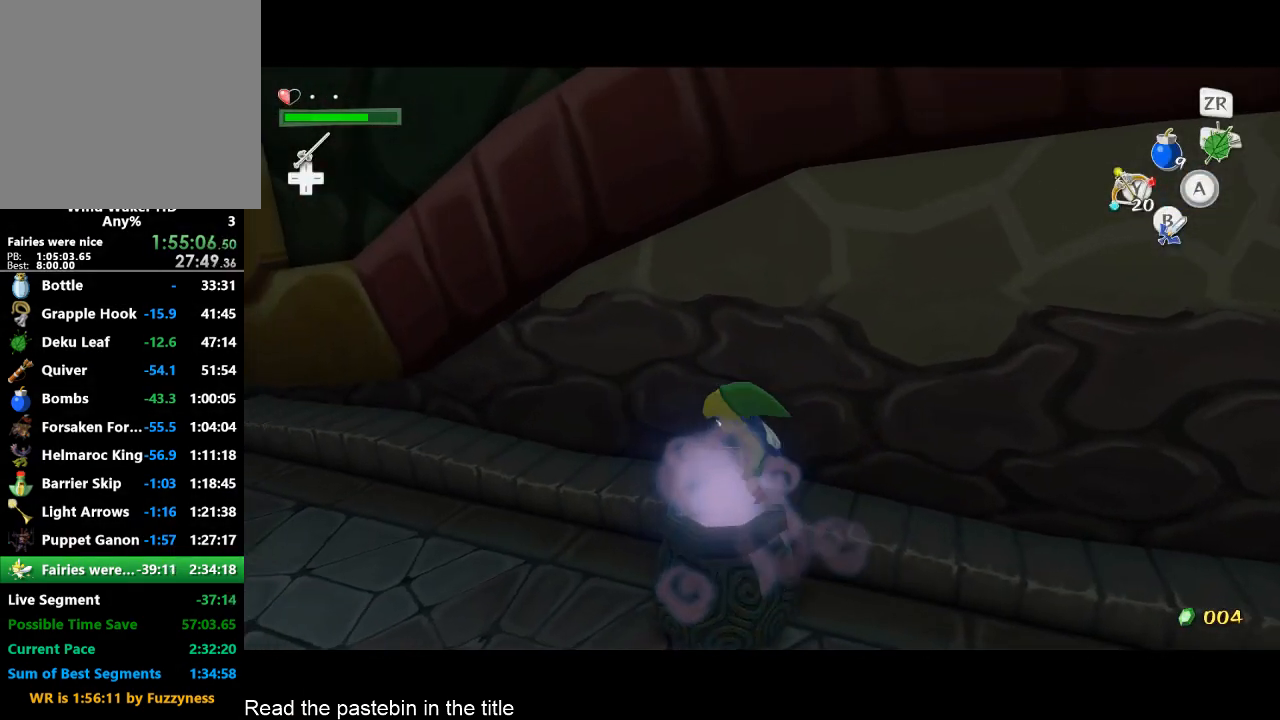
{"buttons": [], "left_stick": "center", "right_stick": "center", "events": [[33, "A", "up"], [100, "A", "down"], [200, "A", "up"], [267, "A", "down"], [333, "A", "up"], [333, "left_stick", "center"]]}
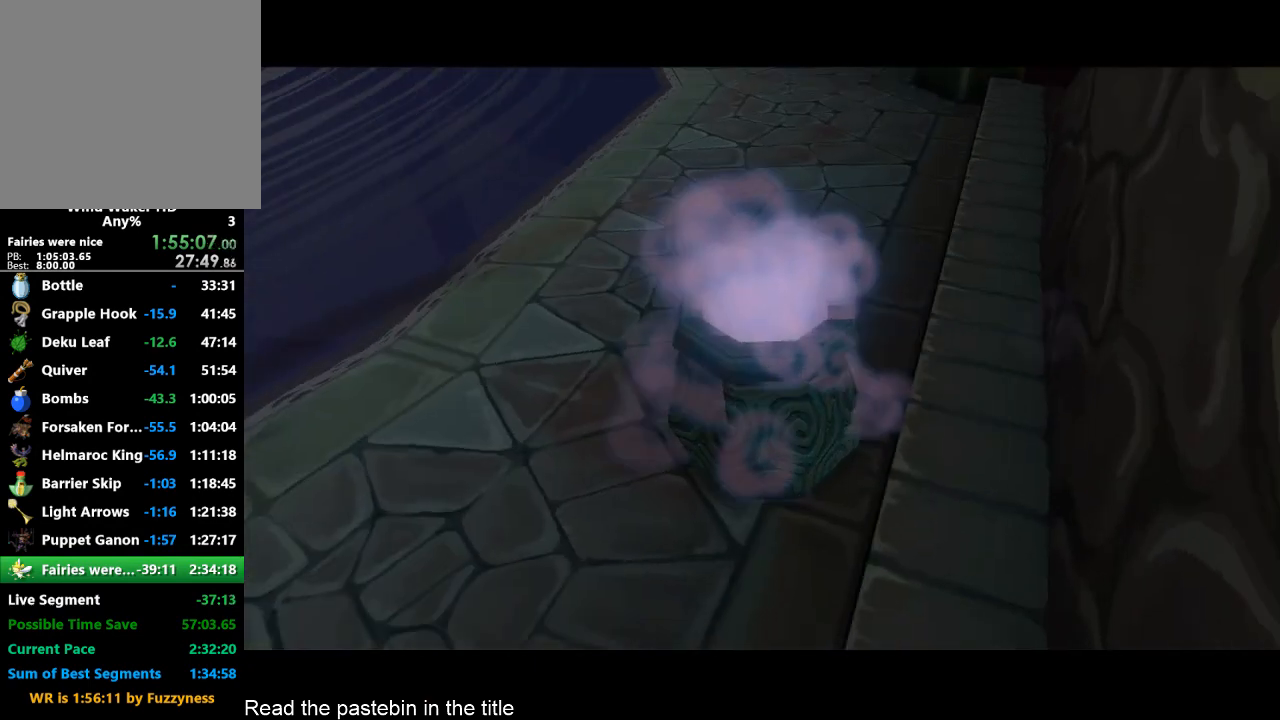
{"buttons": [], "left_stick": "center", "right_stick": "center", "events": []}
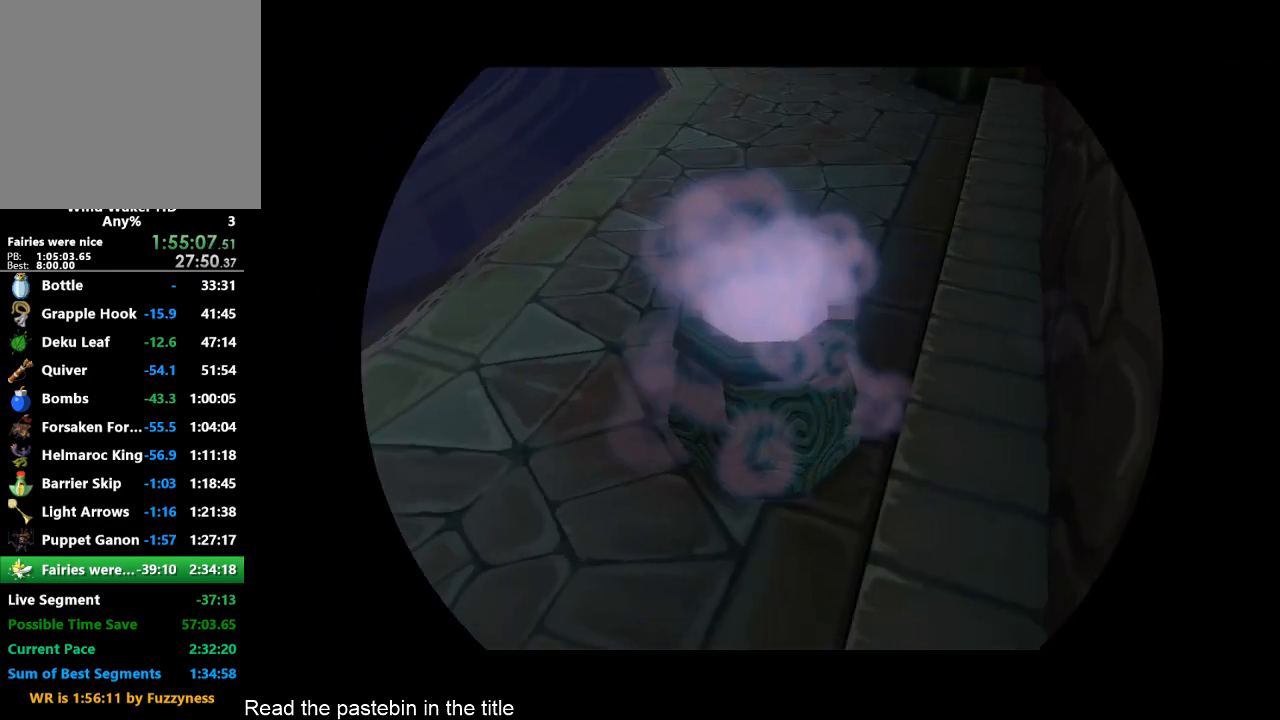
{"buttons": [], "left_stick": "center", "right_stick": "center", "events": []}
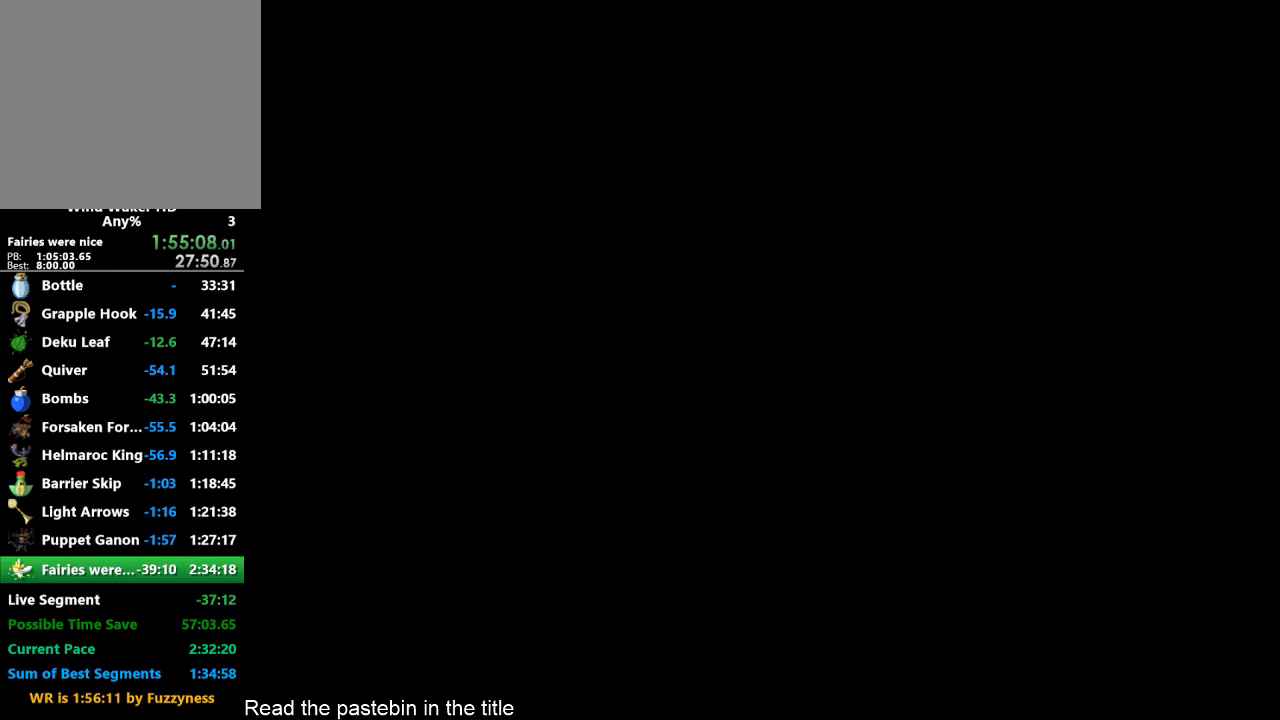
{"buttons": [], "left_stick": "center", "right_stick": "center", "events": []}
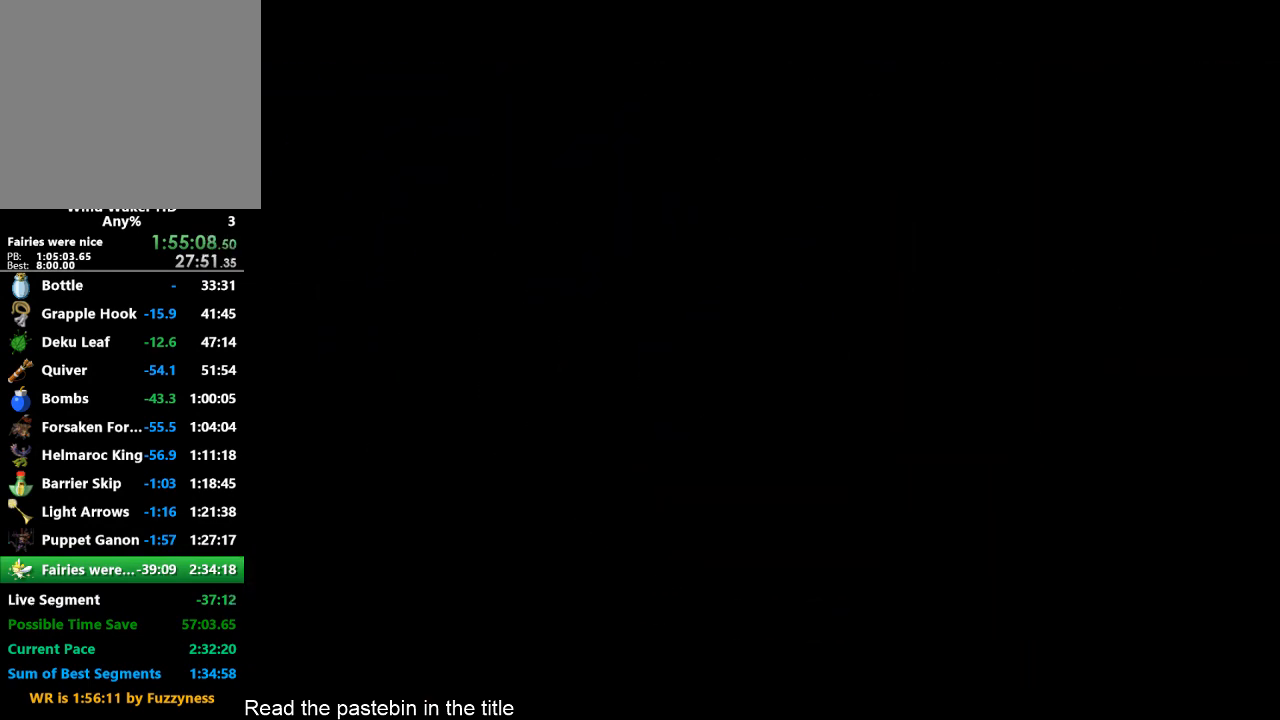
{"buttons": [], "left_stick": "center", "right_stick": "center", "events": []}
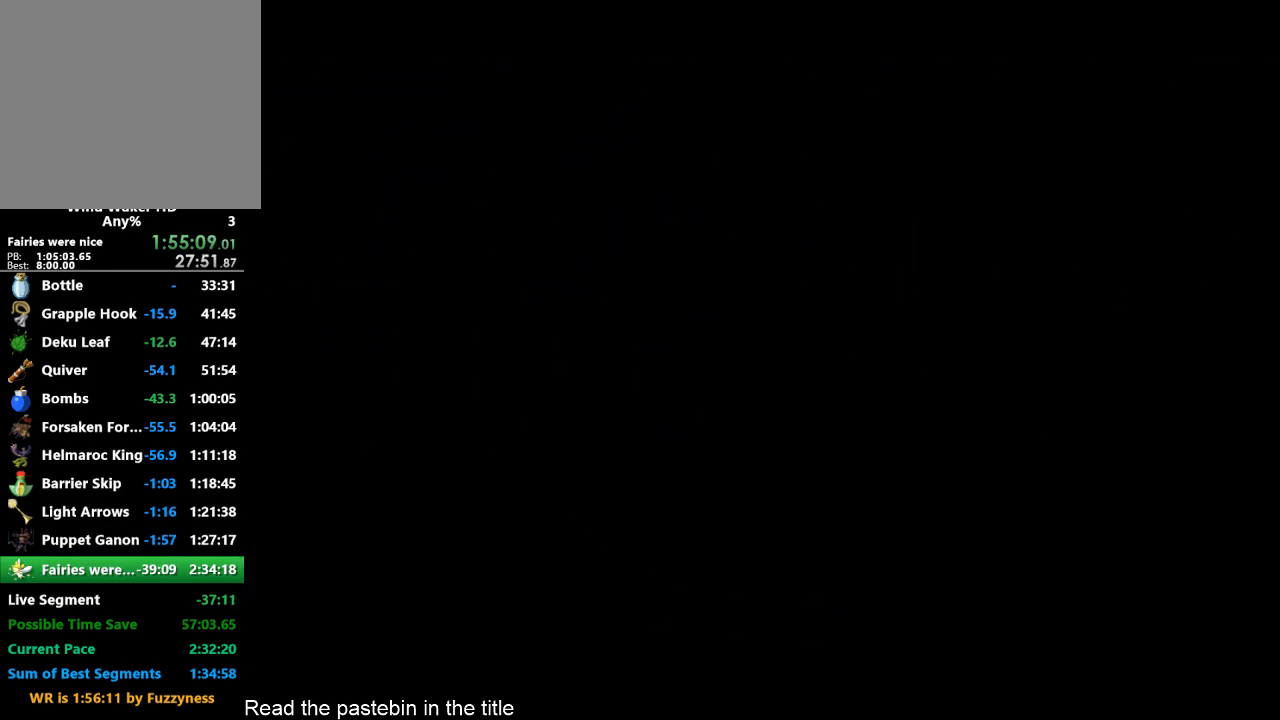
{"buttons": [], "left_stick": "center", "right_stick": "center", "events": []}
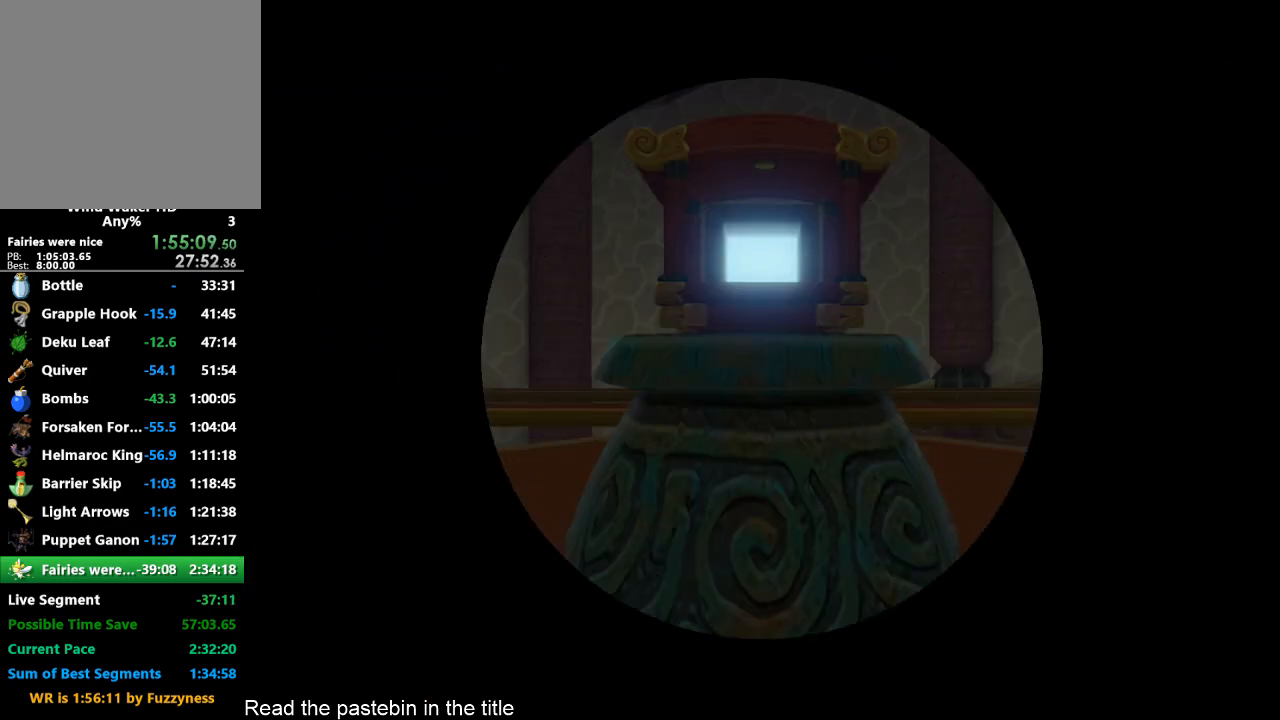
{"buttons": [], "left_stick": "center", "right_stick": "center", "events": []}
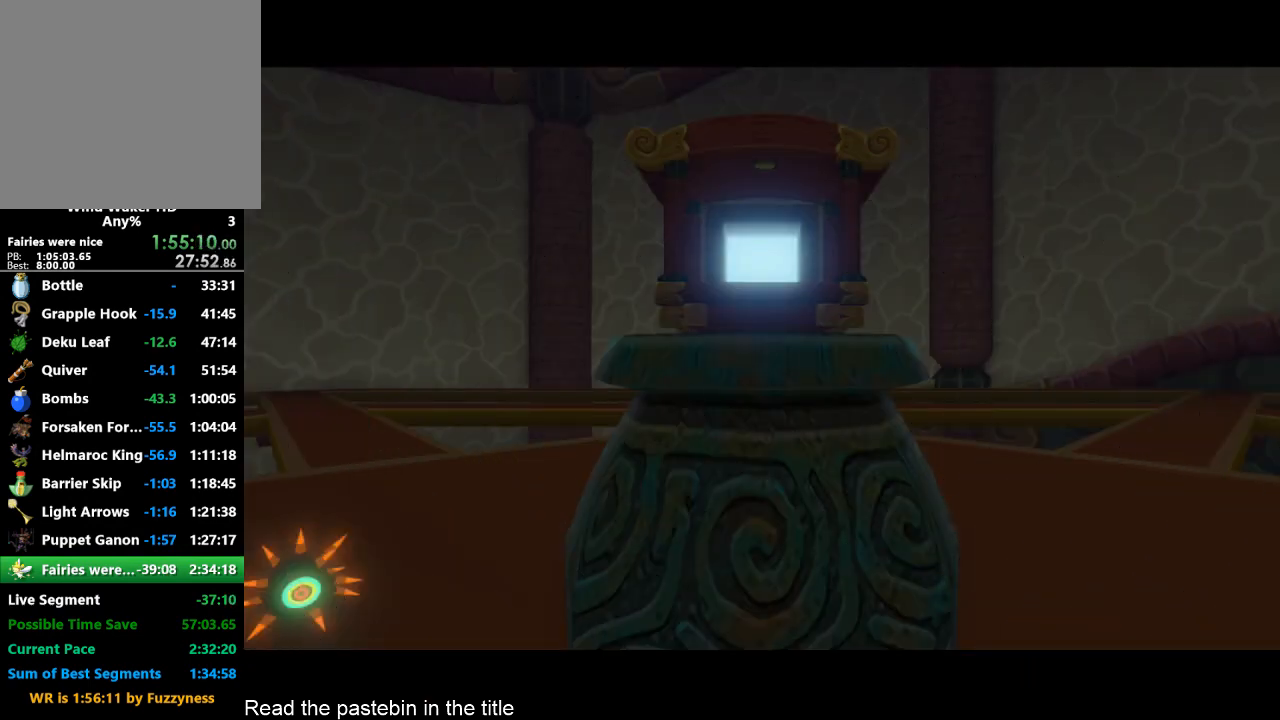
{"buttons": [], "left_stick": "center", "right_stick": "center", "events": []}
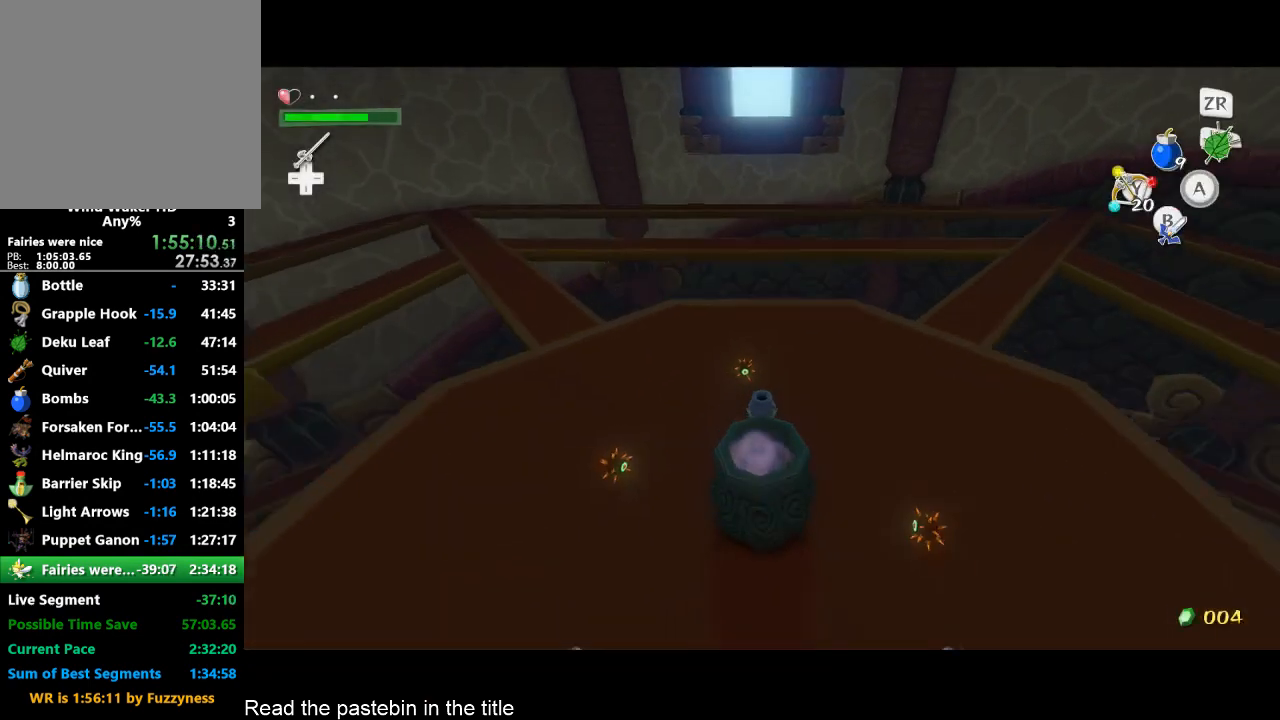
{"buttons": [], "left_stick": "center", "right_stick": "center", "events": []}
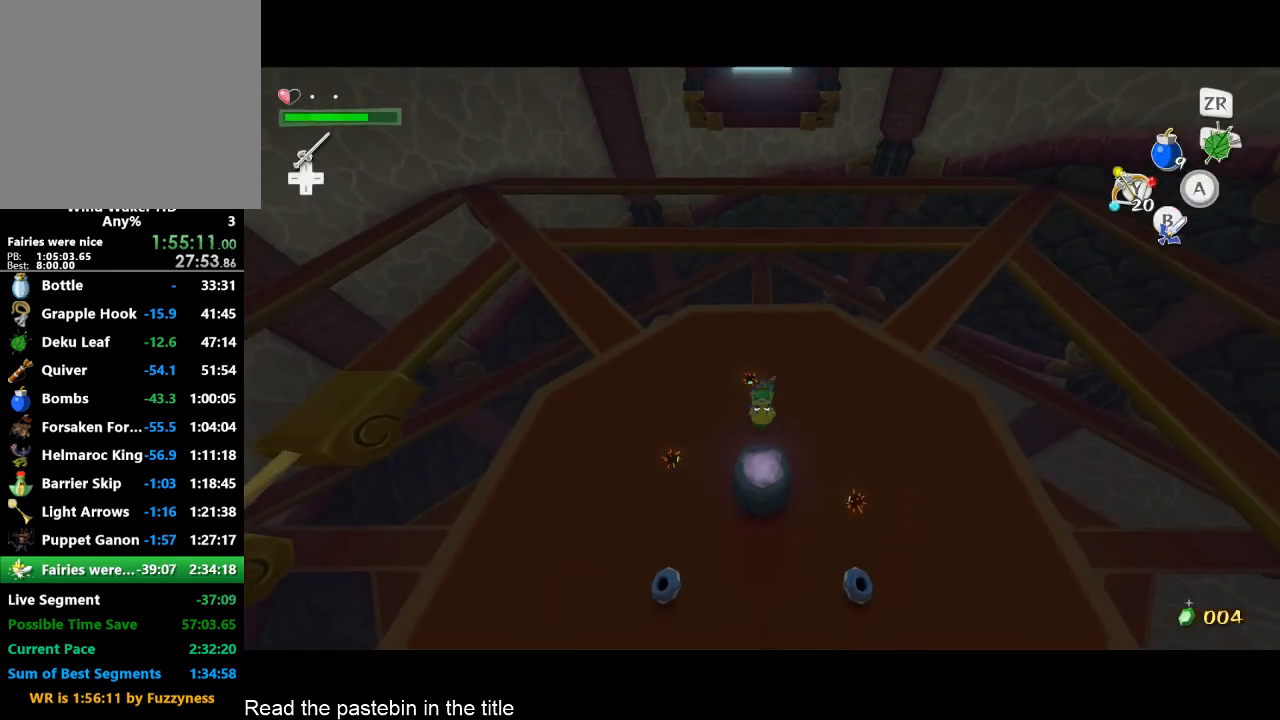
{"buttons": [], "left_stick": "center", "right_stick": "right", "events": [[300, "right_stick", "right"]]}
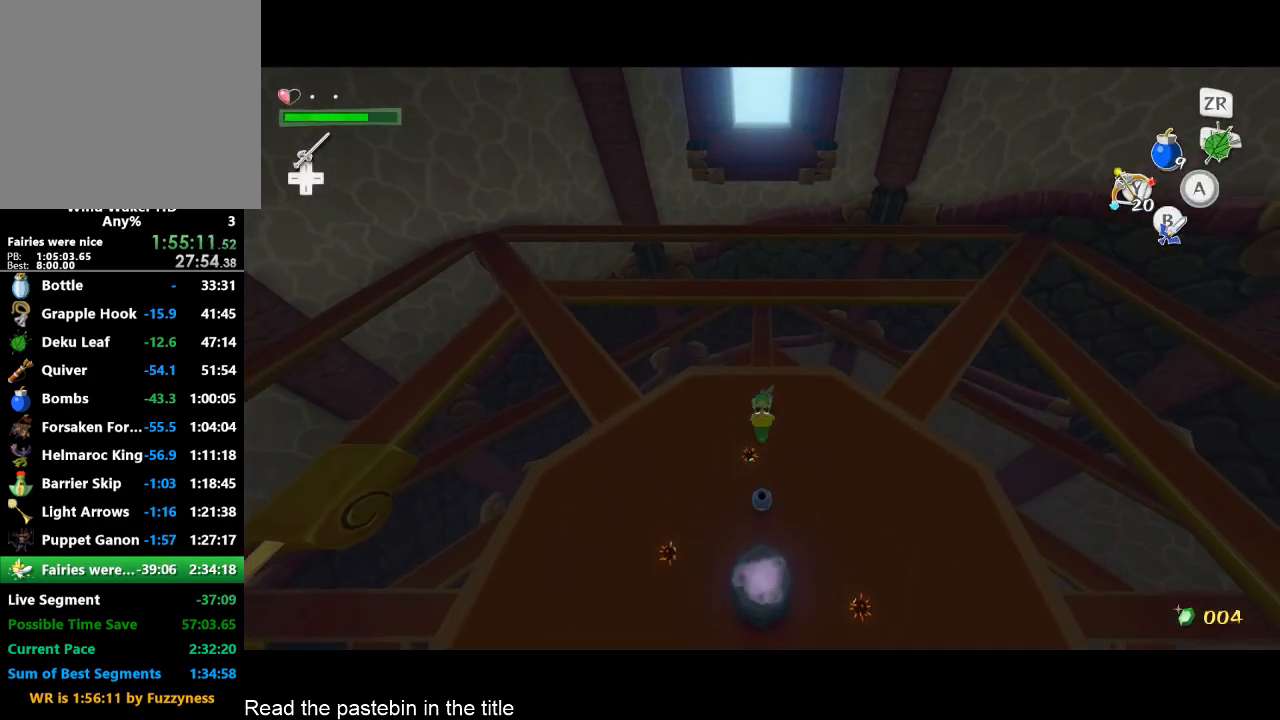
{"buttons": [], "left_stick": "center", "right_stick": "right", "events": []}
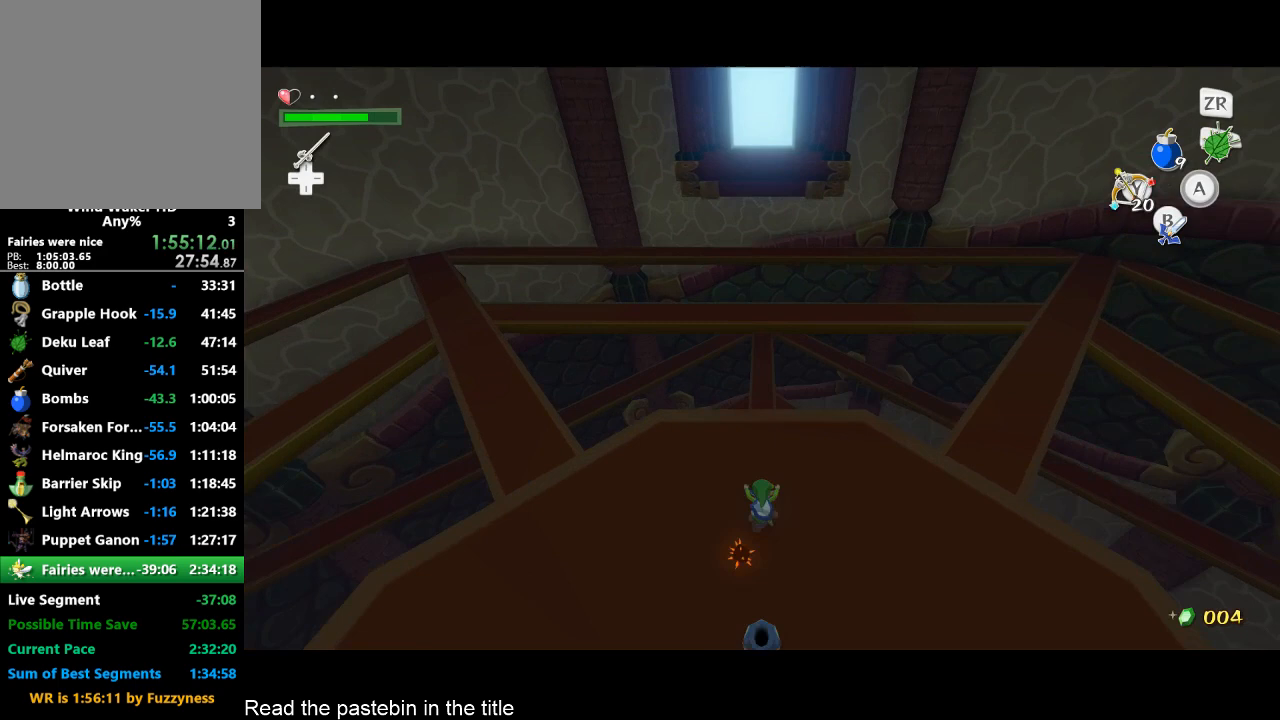
{"buttons": [], "left_stick": "center", "right_stick": "down-right", "events": [[300, "right_stick", "down-right"]]}
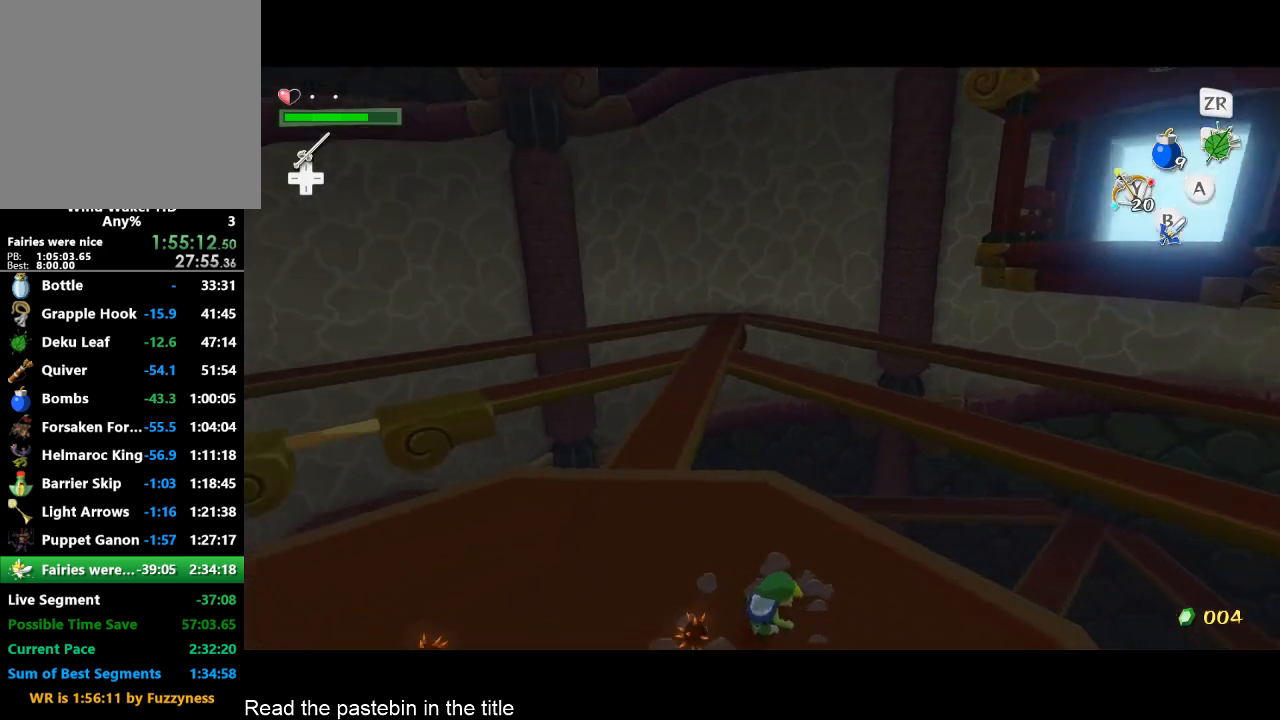
{"buttons": [], "left_stick": "left", "right_stick": "center", "events": [[333, "right_stick", "center"], [400, "left_stick", "left"]]}
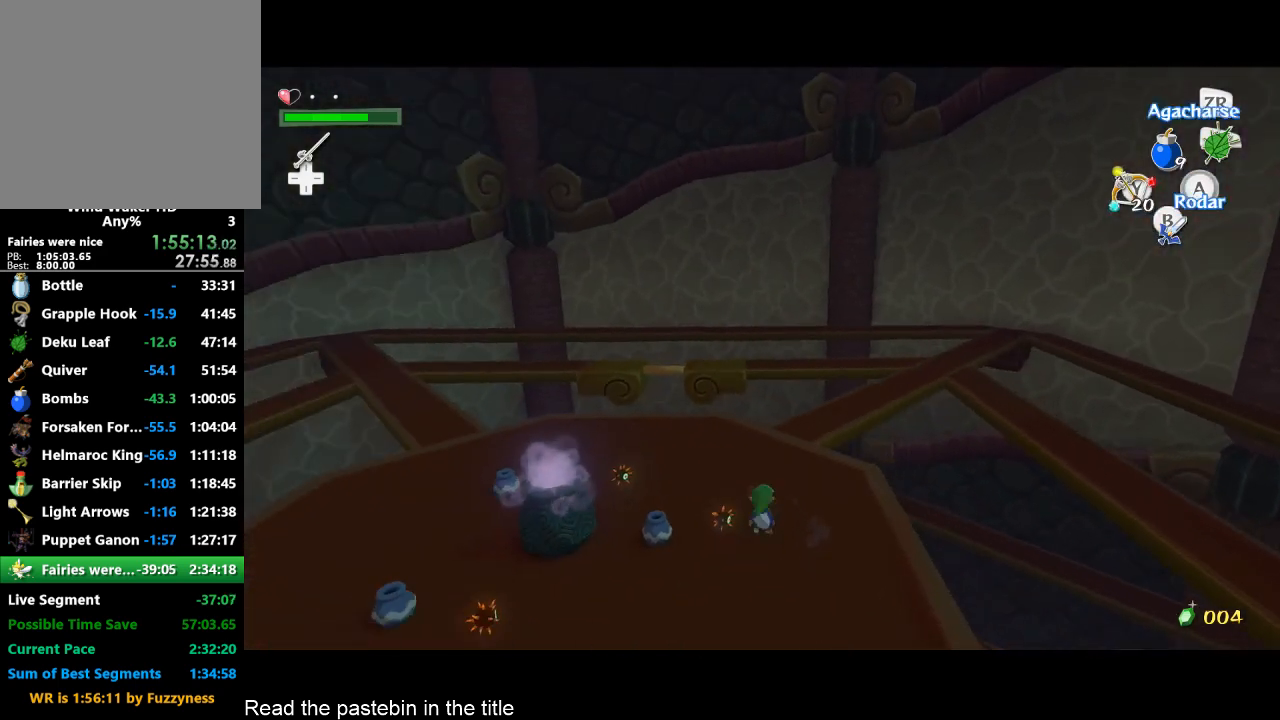
{"buttons": ["B"], "left_stick": "center", "right_stick": "center", "events": [[167, "B", "down"], [167, "left_stick", "center"], [233, "B", "up"], [467, "B", "down"]]}
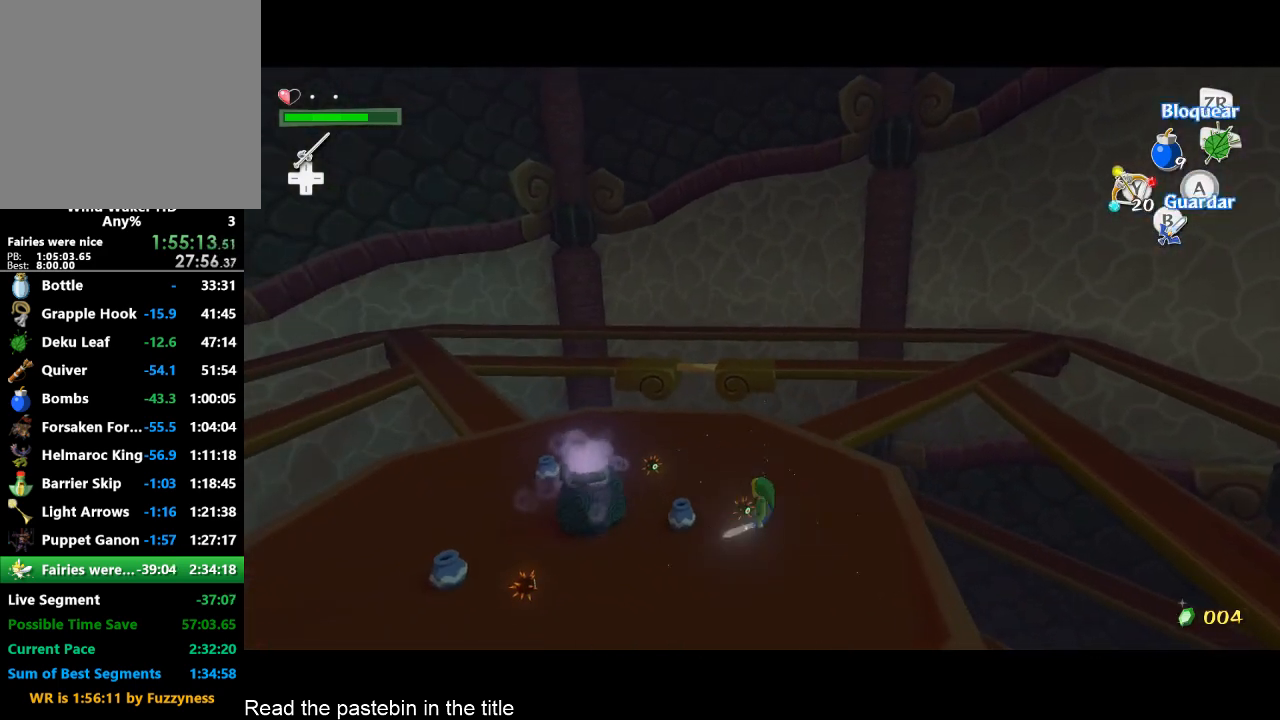
{"buttons": [], "left_stick": "left", "right_stick": "right", "events": [[133, "B", "up"], [300, "right_stick", "right"], [433, "left_stick", "left"]]}
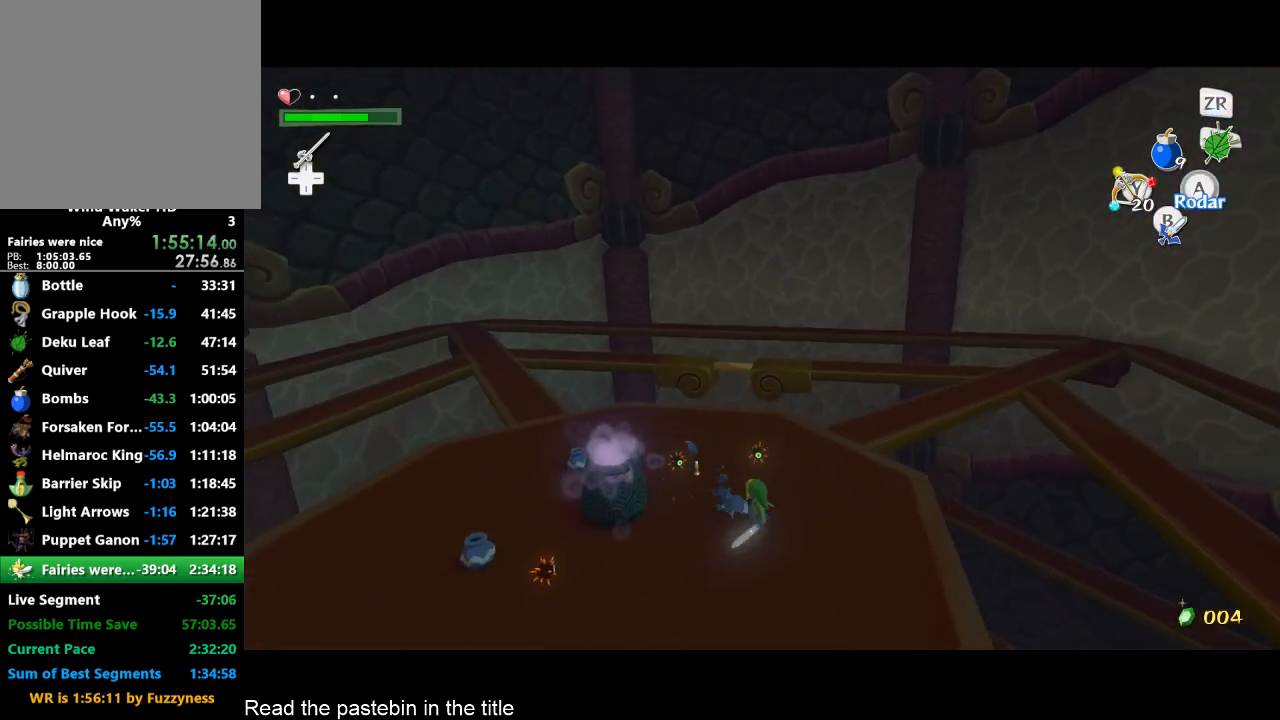
{"buttons": [], "left_stick": "left", "right_stick": "right", "events": [[133, "left_stick", "up-left"], [133, "right_stick", "center"], [333, "right_stick", "right"], [467, "left_stick", "left"]]}
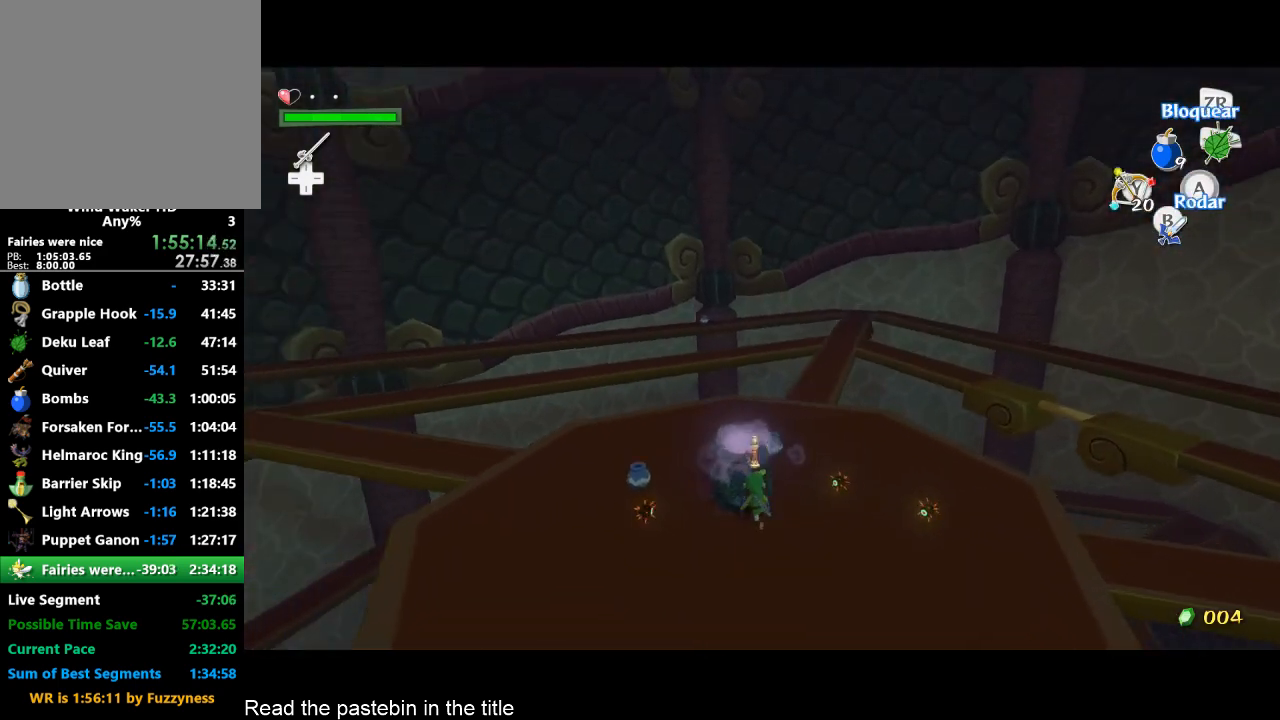
{"buttons": [], "left_stick": "up", "right_stick": "center", "events": [[200, "left_stick", "up"], [200, "right_stick", "center"]]}
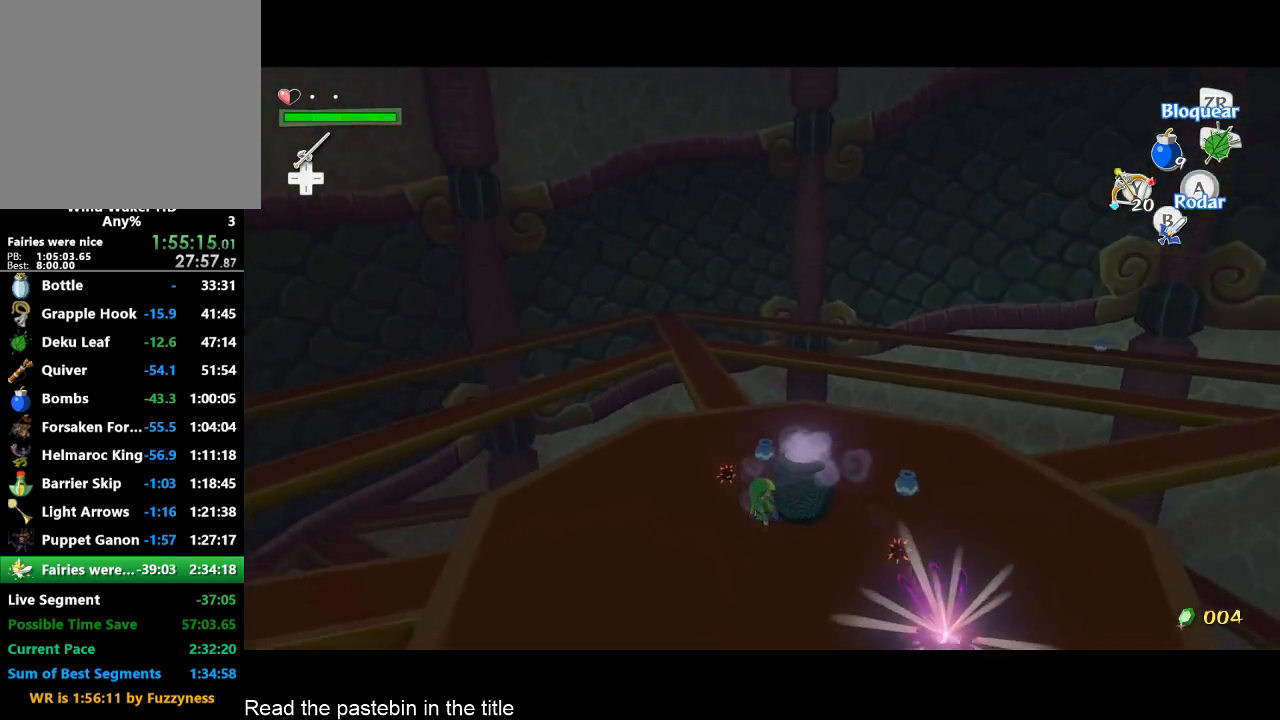
{"buttons": [], "left_stick": "right", "right_stick": "center", "events": [[100, "left_stick", "up-left"], [367, "left_stick", "up-right"], [433, "left_stick", "right"]]}
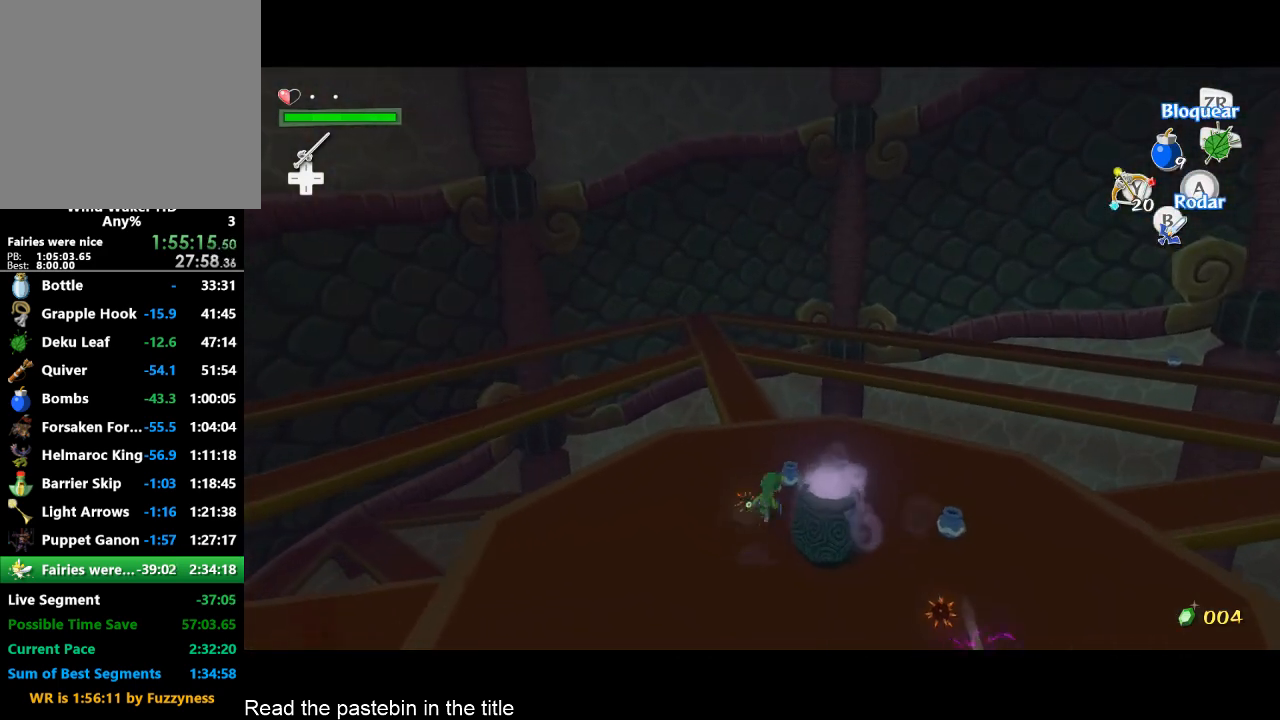
{"buttons": ["A"], "left_stick": "center", "right_stick": "center", "events": [[167, "left_stick", "up"], [367, "A", "down"], [367, "left_stick", "center"]]}
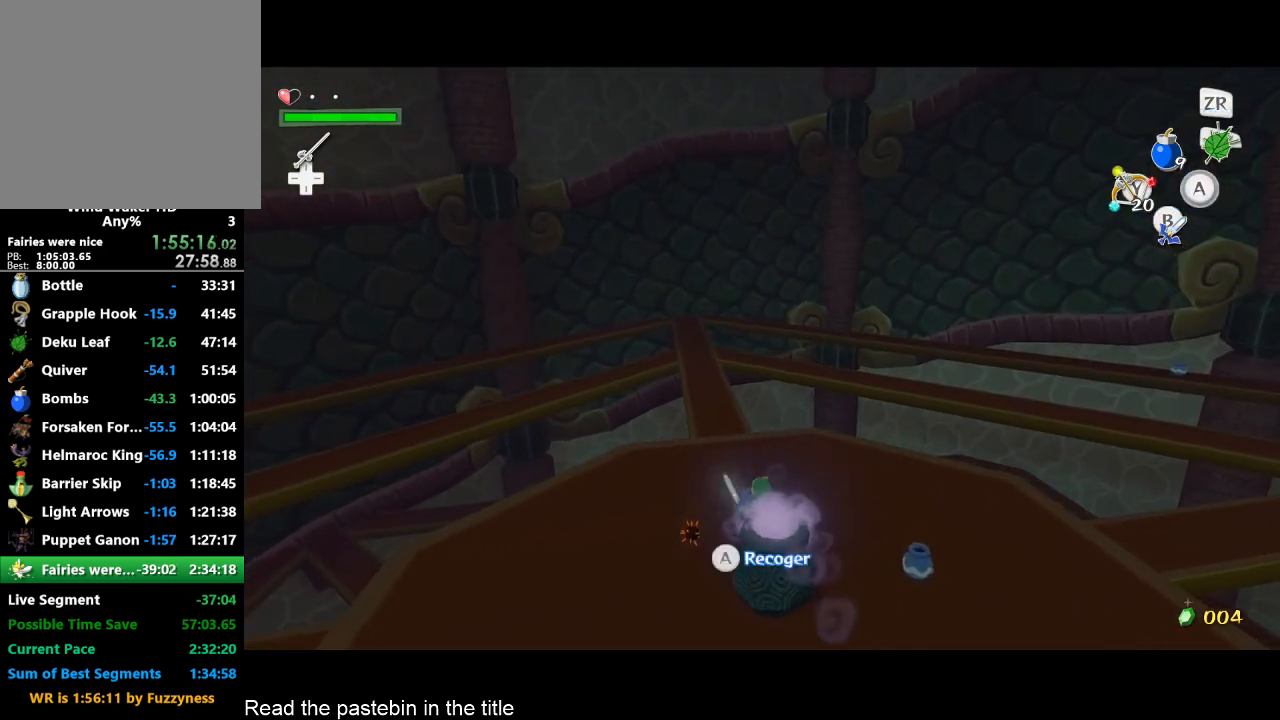
{"buttons": ["L2"], "left_stick": "left", "right_stick": "center", "events": [[33, "A", "up"], [100, "L2", "down"], [433, "A", "down"], [433, "left_stick", "left"], [500, "A", "up"]]}